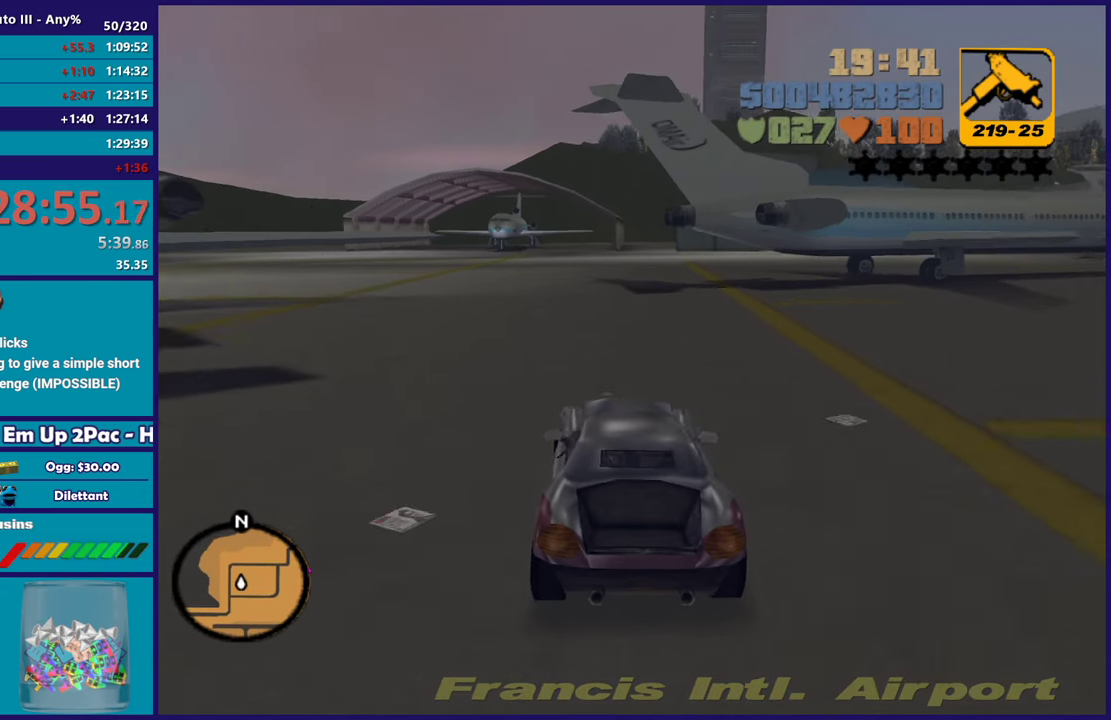
Gameplay with a controller (Xbox layout); each line is a JSON object with the inputs held at the frame after it. "events" lists button and stick changes between this image and that frame as [ms after this image, input, new state], when the widget could be followed in between. Not read: START.
{"buttons": ["R2"], "left_stick": "right", "right_stick": "center", "events": [[167, "left_stick", "up-left"], [333, "left_stick", "right"]]}
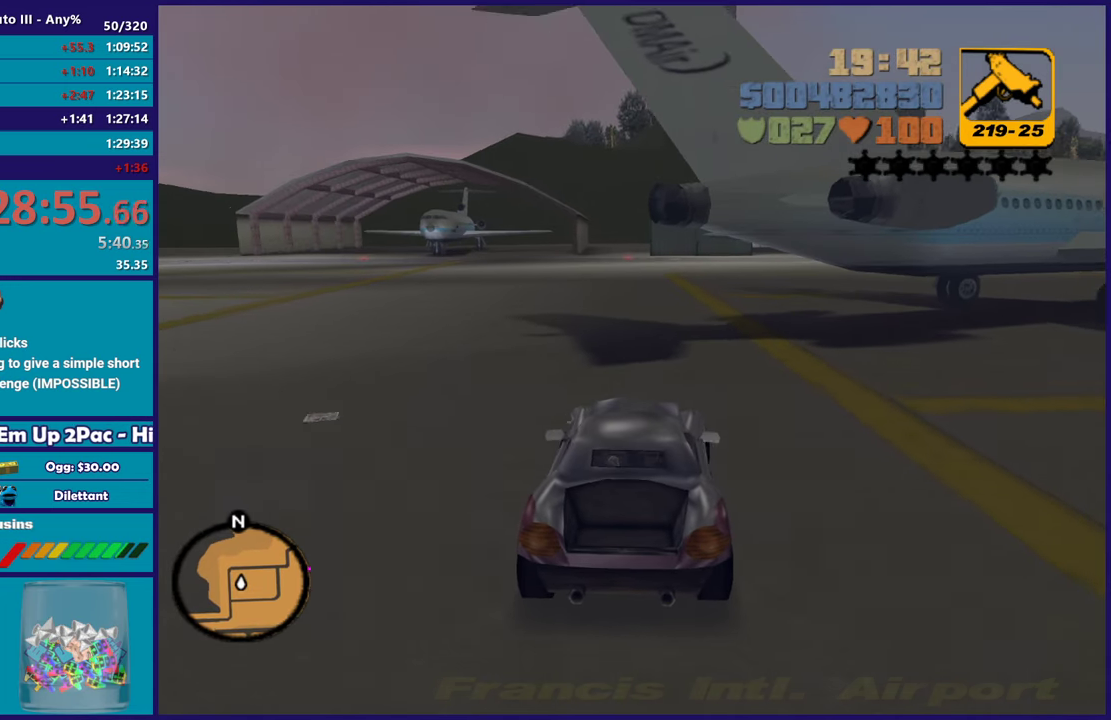
{"buttons": ["R2"], "left_stick": "center", "right_stick": "center", "events": [[150, "left_stick", "center"], [350, "left_stick", "right"], [433, "left_stick", "down-right"], [483, "left_stick", "center"]]}
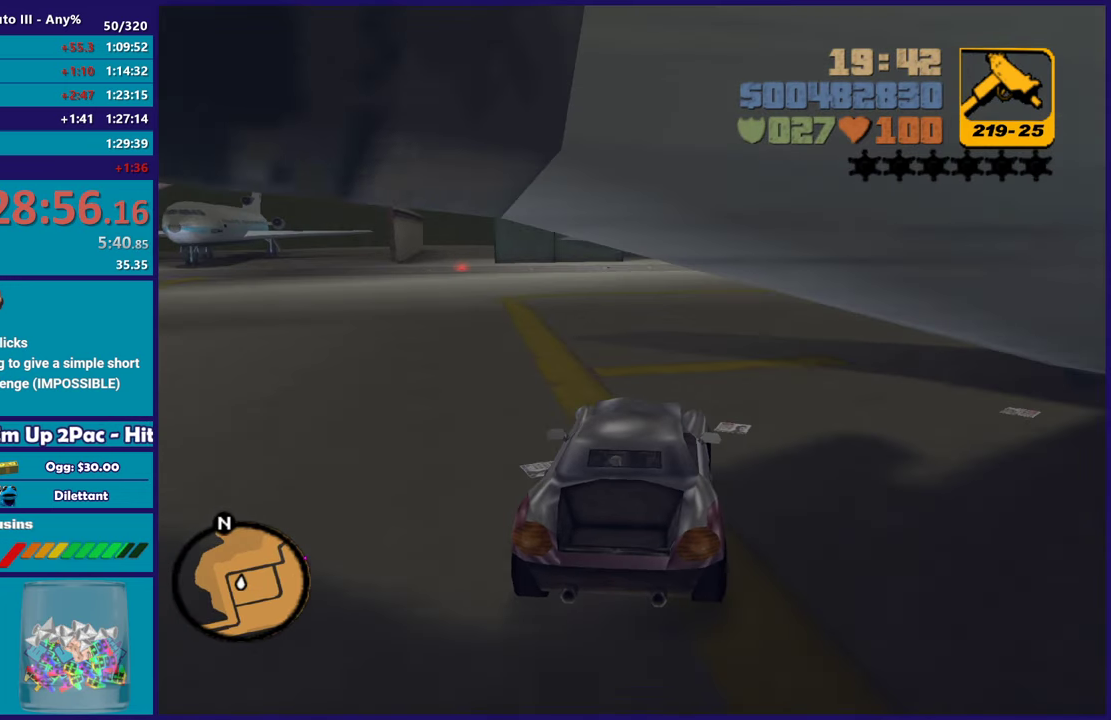
{"buttons": ["R2"], "left_stick": "center", "right_stick": "center", "events": []}
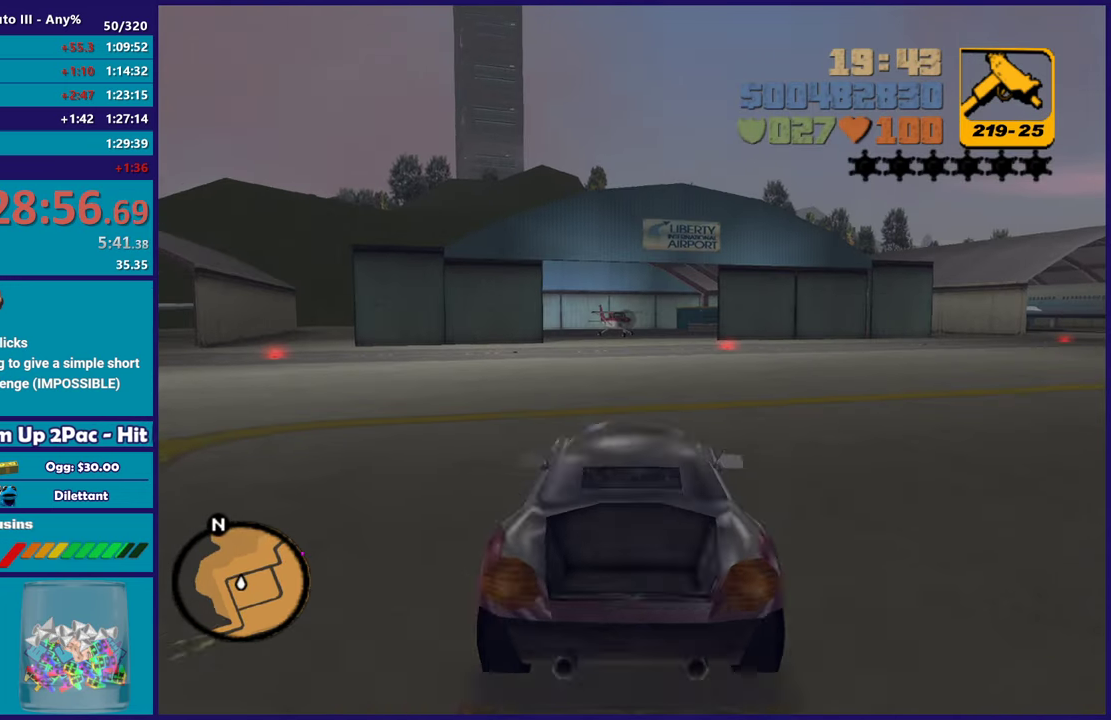
{"buttons": ["R2"], "left_stick": "center", "right_stick": "center", "events": [[83, "left_stick", "right"], [217, "left_stick", "center"]]}